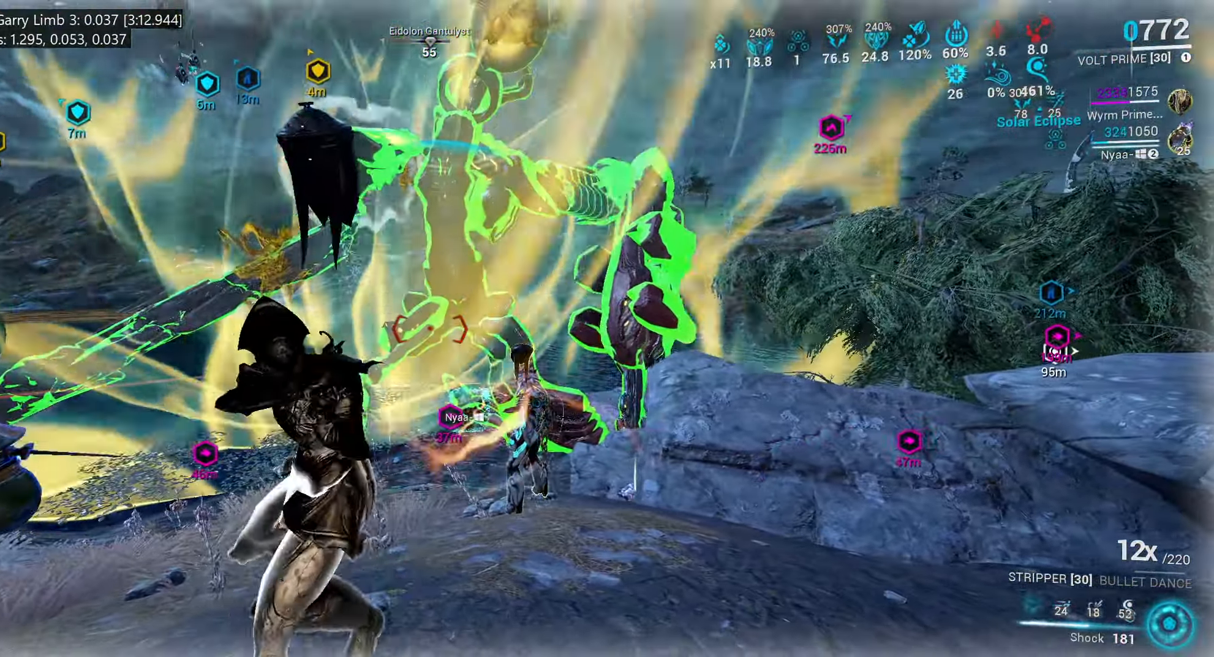
Gameplay with keyboard and mouse; each line is a JSON object with the keys and mouse buttons held at the frame after it. "events" lists presses ("down") and releases ("up") of ".", "/", "0", "1", "2", "3", "4", "5", "6", "7", "8", "9", "a", "alt_l", "alt_r", "b", "backslash", "backspace", "c", "caps_lock", "comma", "ctrl_l", "ctrl_r", "d", "e", "equals", "escape", "f", "f1", "f10", "f11", "f12", "f2", "f3", "f4", "f5", "f6", "f7", "f8", "f9", "g", "h", "i", "j", "k", "l", "lbracket", "m", "minus", "n", "o", "p", "q", "quote", "r", "rbracket", "return", "s", "semicolon", "shift_l", "shift_r", "space", "super", "t", "tab", "tilde", "u", "v", "w", "x", "y", "z", "mouse_left", "mouse_wheel", "mouse_right", "mouse_mb4" and "mouse_mb5" between this image and that frame as [ms after this image, input, new state], when the widget could be followed in between. "mouse_left", "mouse_wheel", "mouse_right", "mouse_mb4", "mouse_mb5" = the "left", "wheel", "right", "mb4", "mb5" buttons of the "mouse" list. No other keys are recorded. "wheel" means that the mouse wheel is clicked or scrolled. Mouse movement is not recorded.
{"keys": ["e", "w"], "mouse": [], "events": [[333, "mouse_mb5", "up"], [366, "e", "down"], [450, "w", "down"]]}
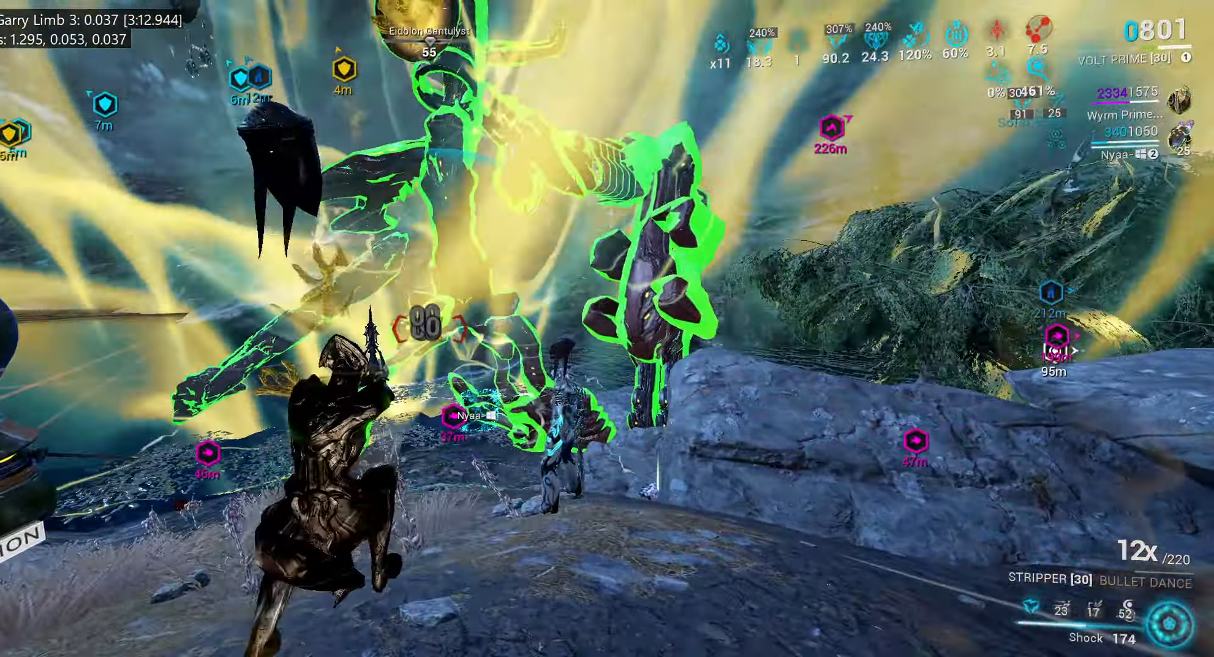
{"keys": [], "mouse": [], "events": [[150, "e", "up"], [432, "w", "up"]]}
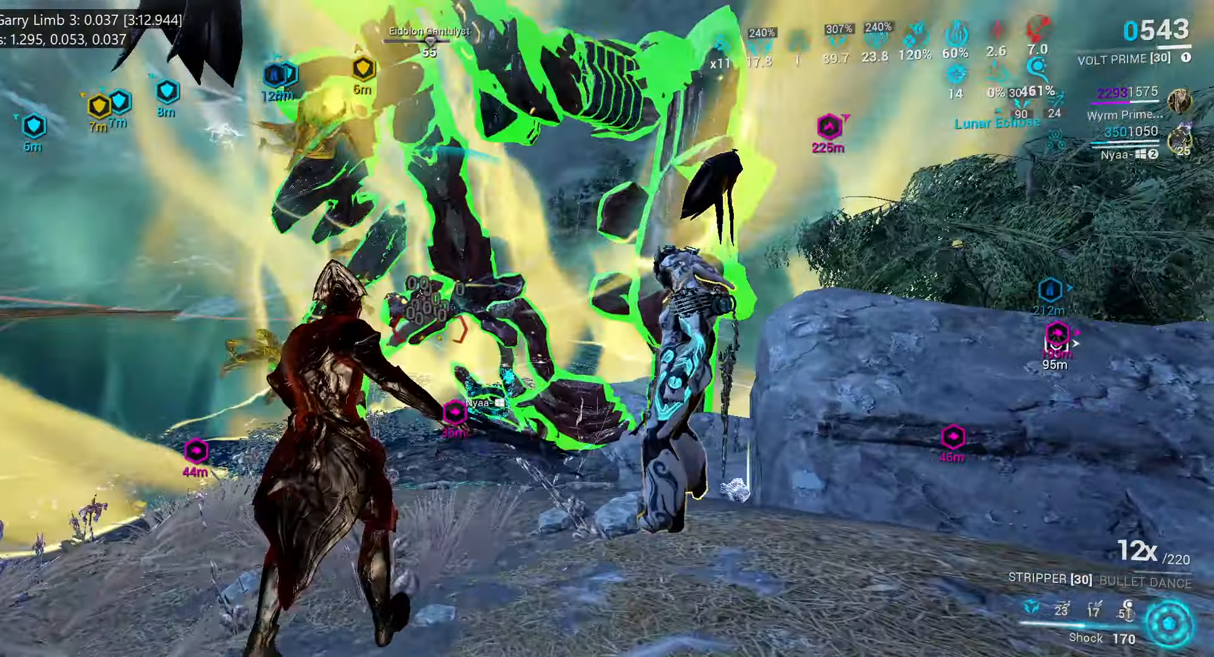
{"keys": ["e"], "mouse": [], "events": [[250, "e", "down"], [300, "w", "down"], [483, "w", "up"]]}
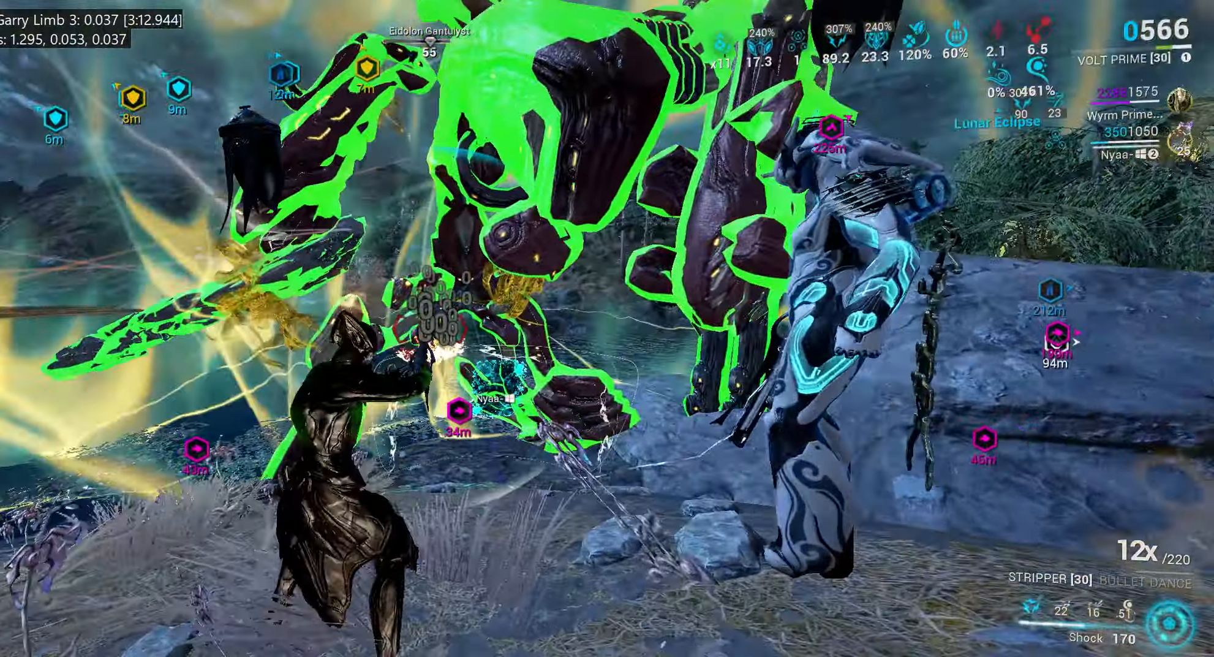
{"keys": ["s"], "mouse": []}
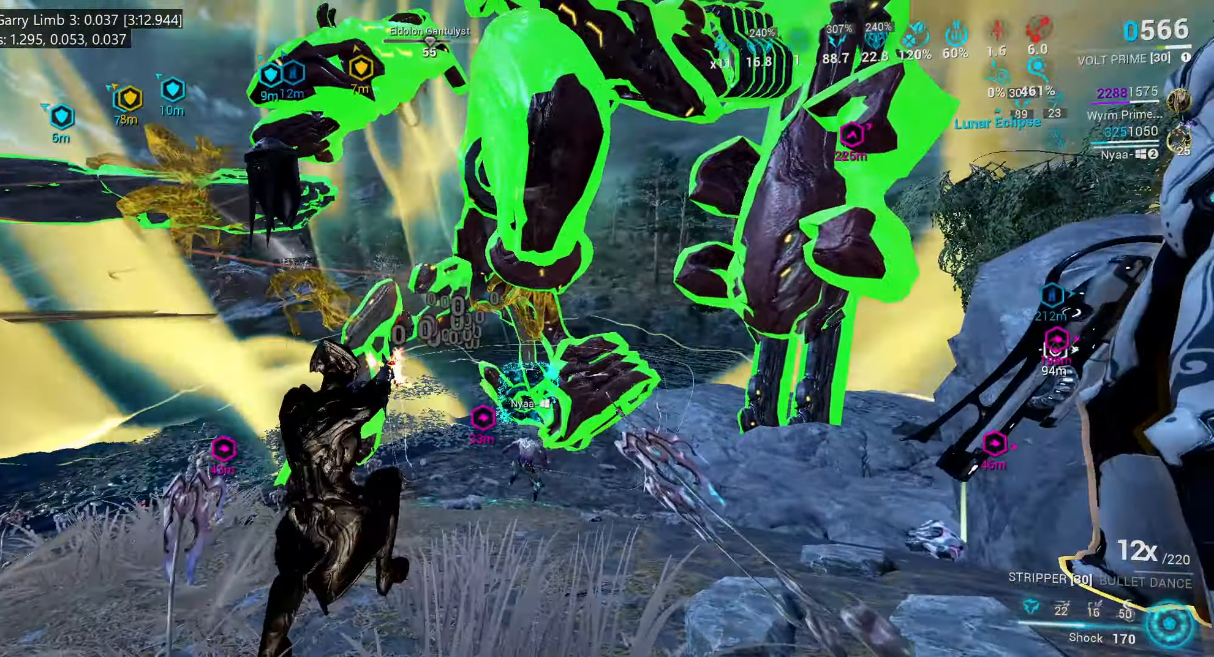
{"keys": ["s"], "mouse": [], "events": []}
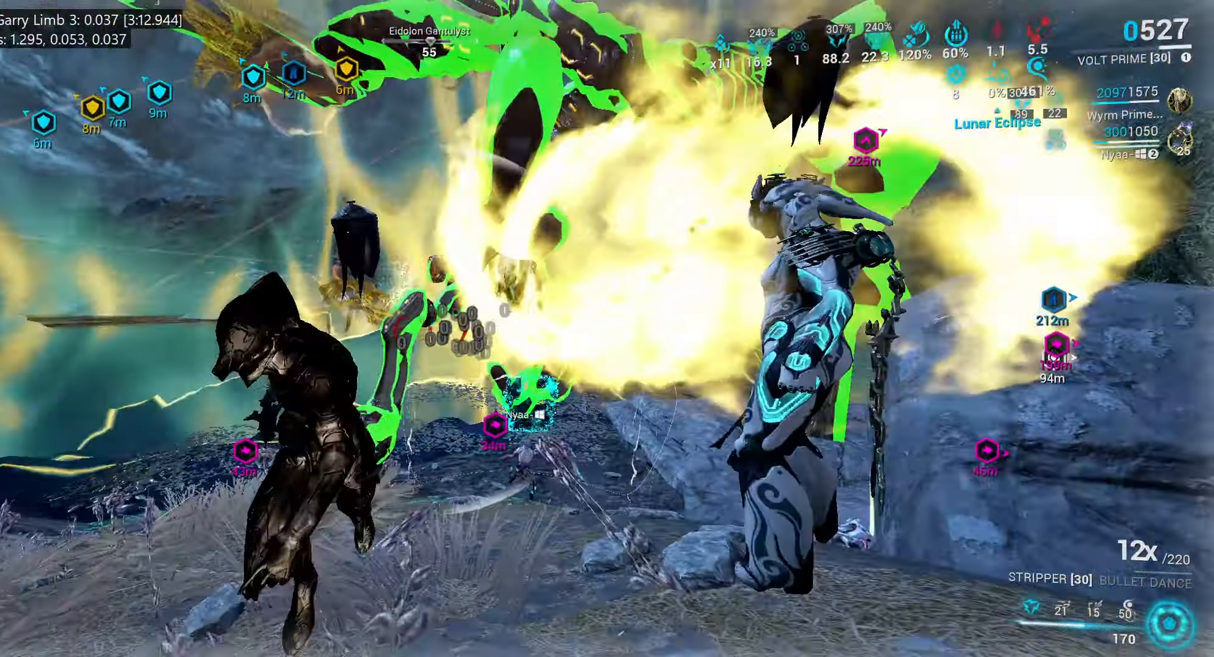
{"keys": [], "mouse": [], "events": [[433, "s", "up"]]}
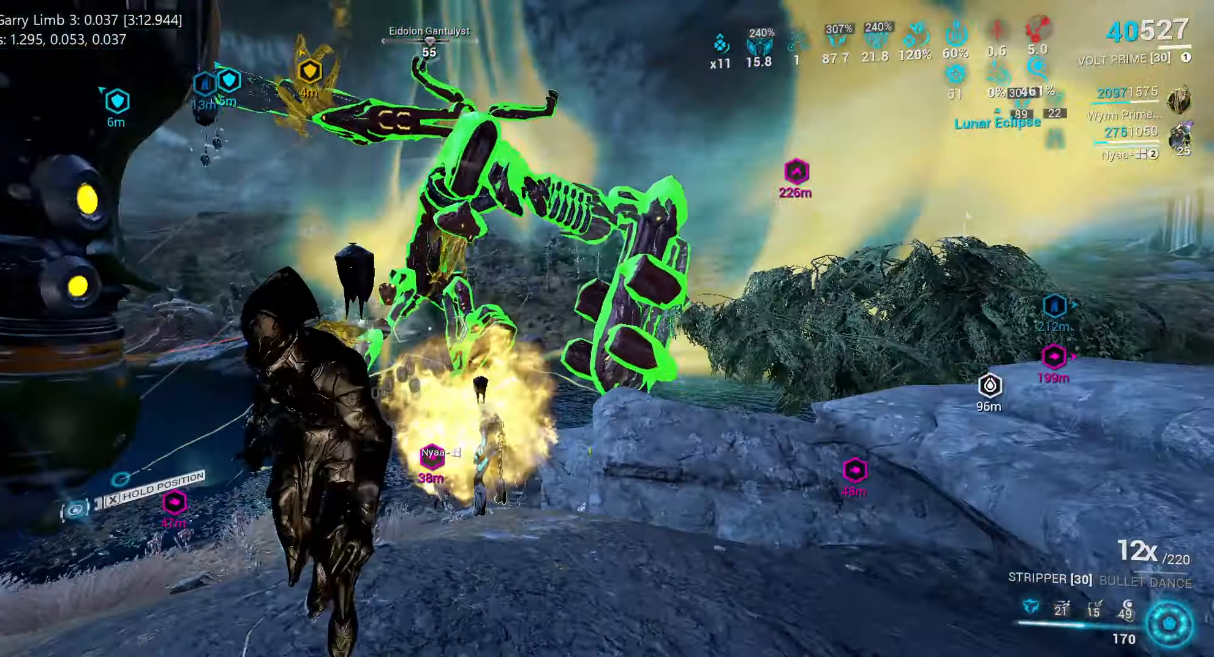
{"keys": ["e", "w"], "mouse": [], "events": [[33, "e", "down"], [117, "w", "down"], [167, "f9", "down"], [267, "f9", "up"], [300, "w", "up"], [433, "w", "down"]]}
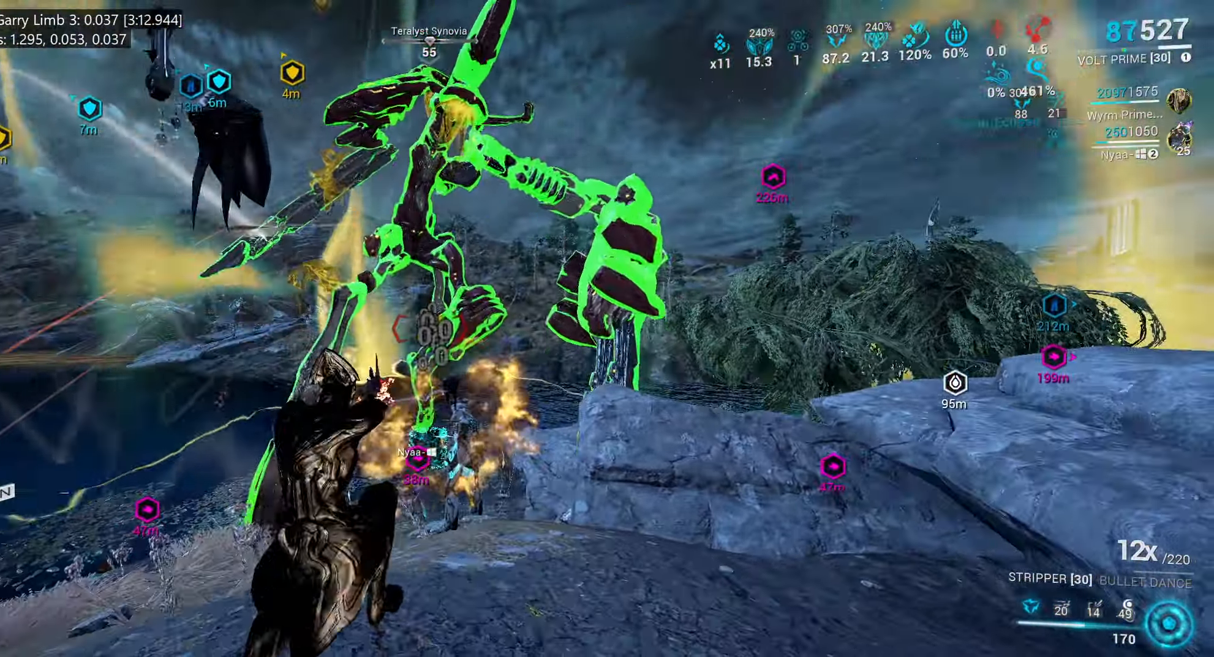
{"keys": ["d"], "mouse": []}
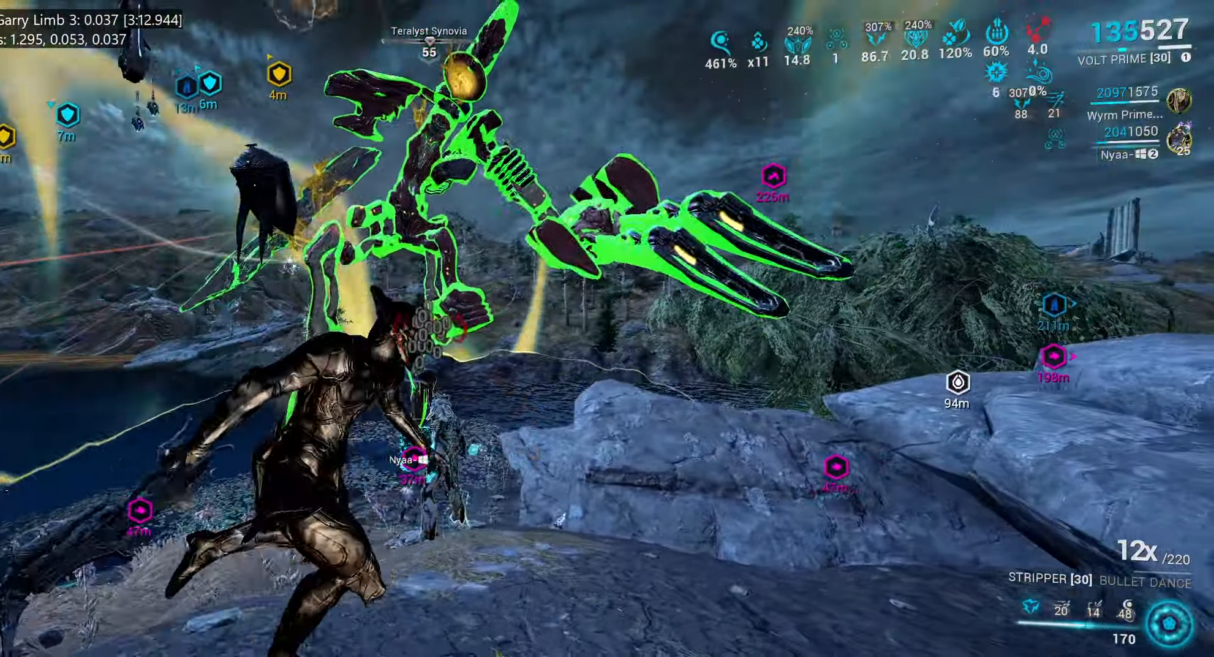
{"keys": [], "mouse": [], "events": [[150, "d", "up"]]}